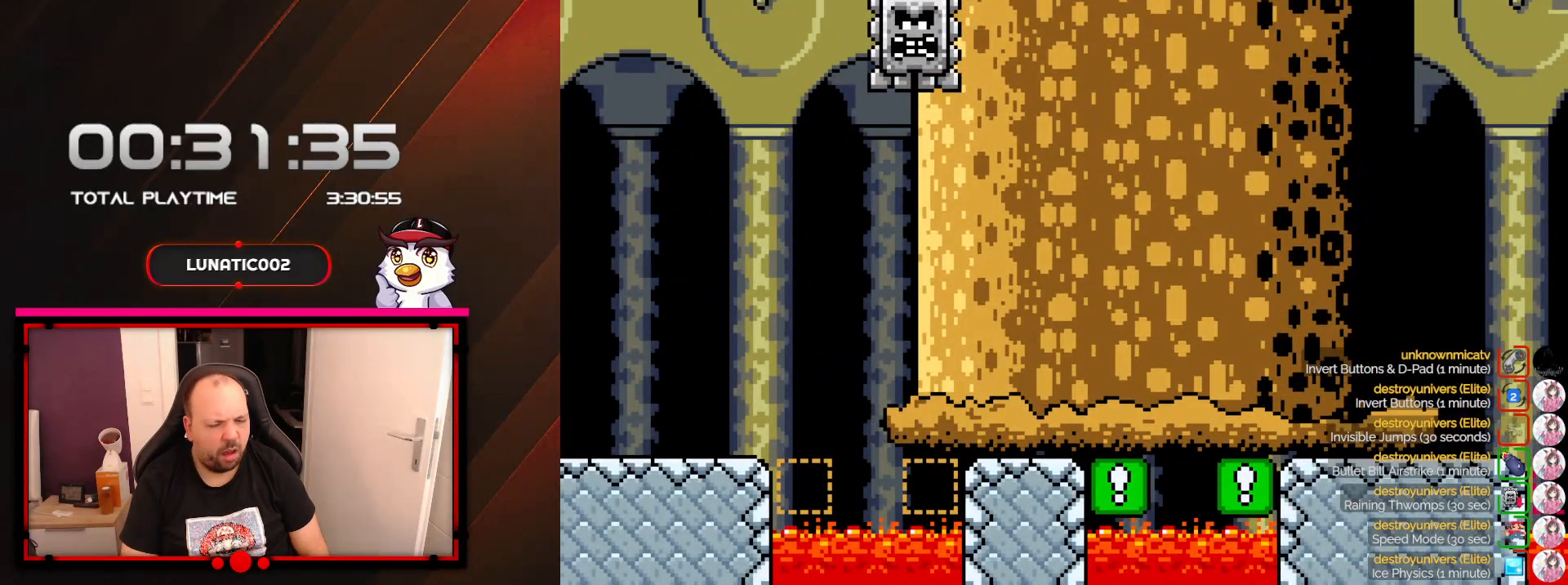
Gameplay with a controller (Nintendo layout); each line is a JSON object with the inputs held at the frame after it. "events" lists button and stick changes between this image and that frame as [ms after this image, input, new state], when the widget could be followed in between. Not read: L3 R3.
{"buttons": ["A"], "events": []}
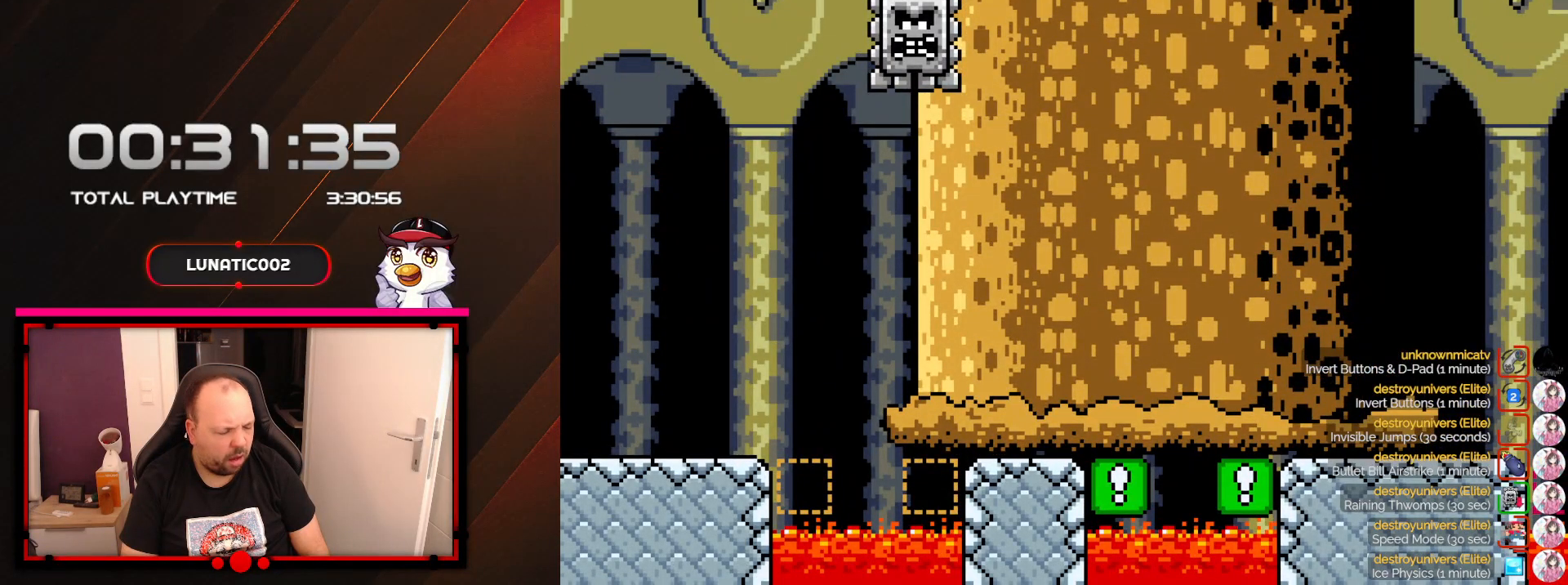
{"buttons": ["A"], "events": []}
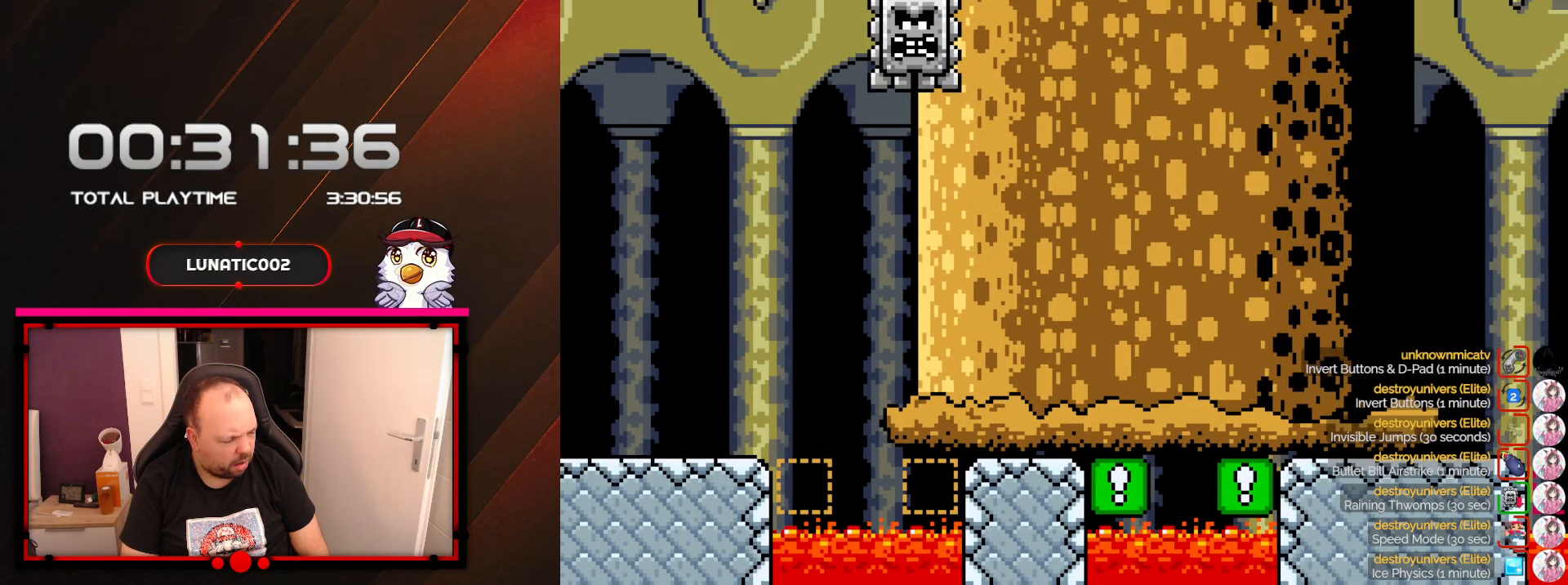
{"buttons": ["A"], "events": []}
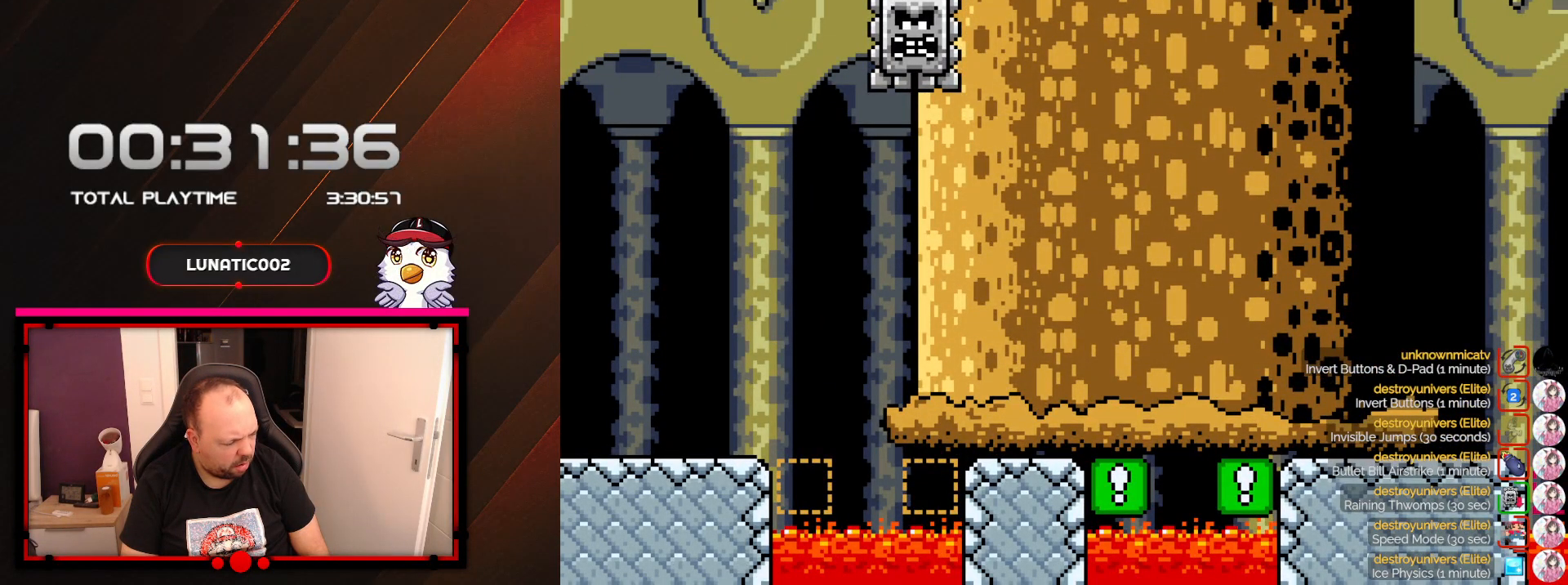
{"buttons": ["A"], "events": []}
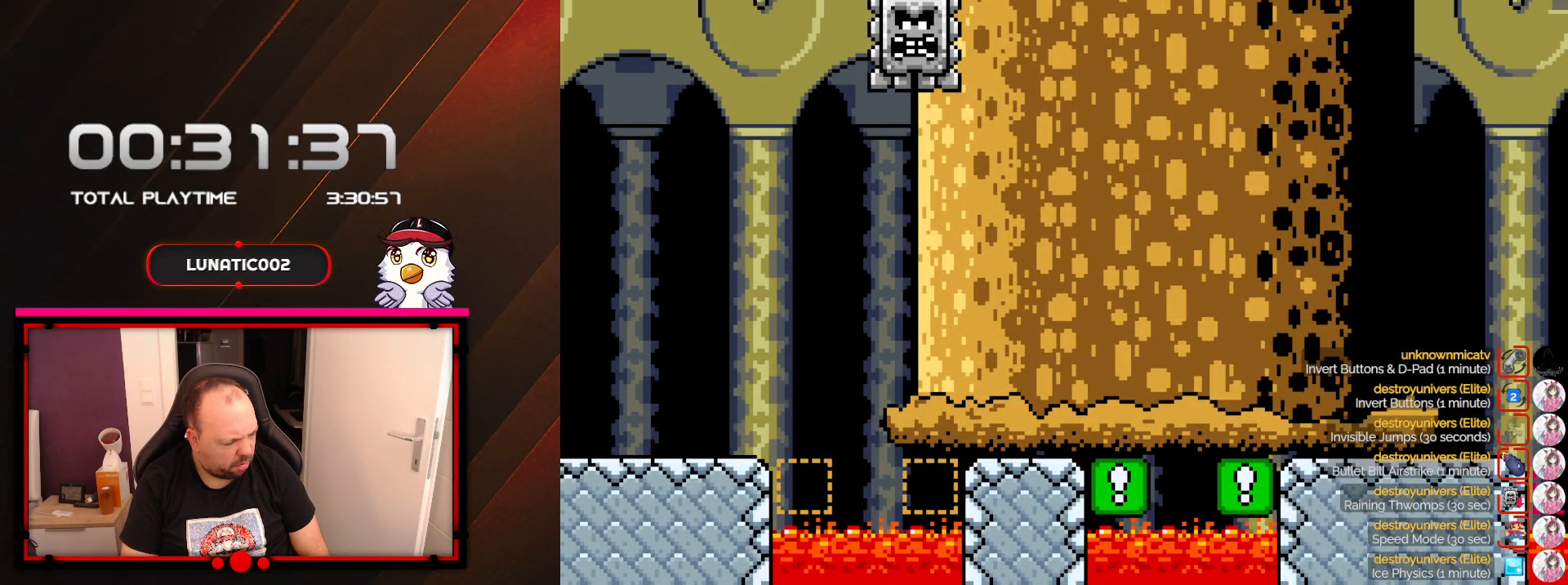
{"buttons": ["A"], "events": []}
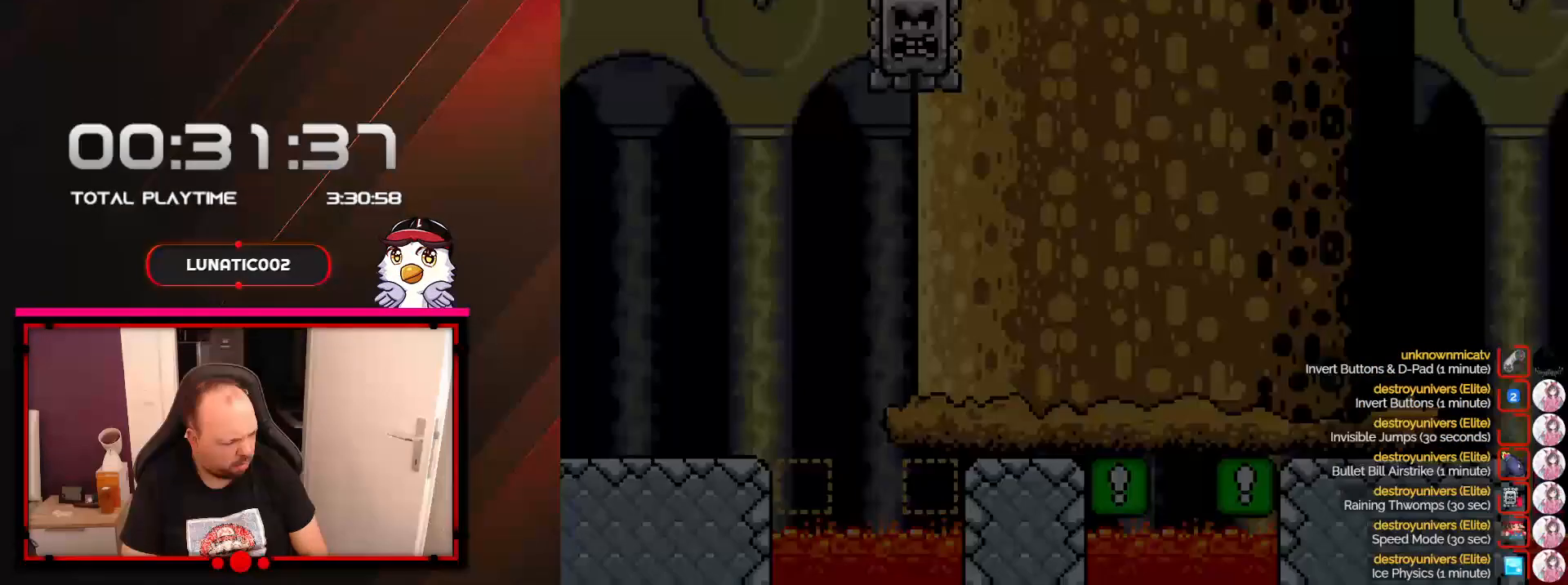
{"buttons": ["A"], "events": []}
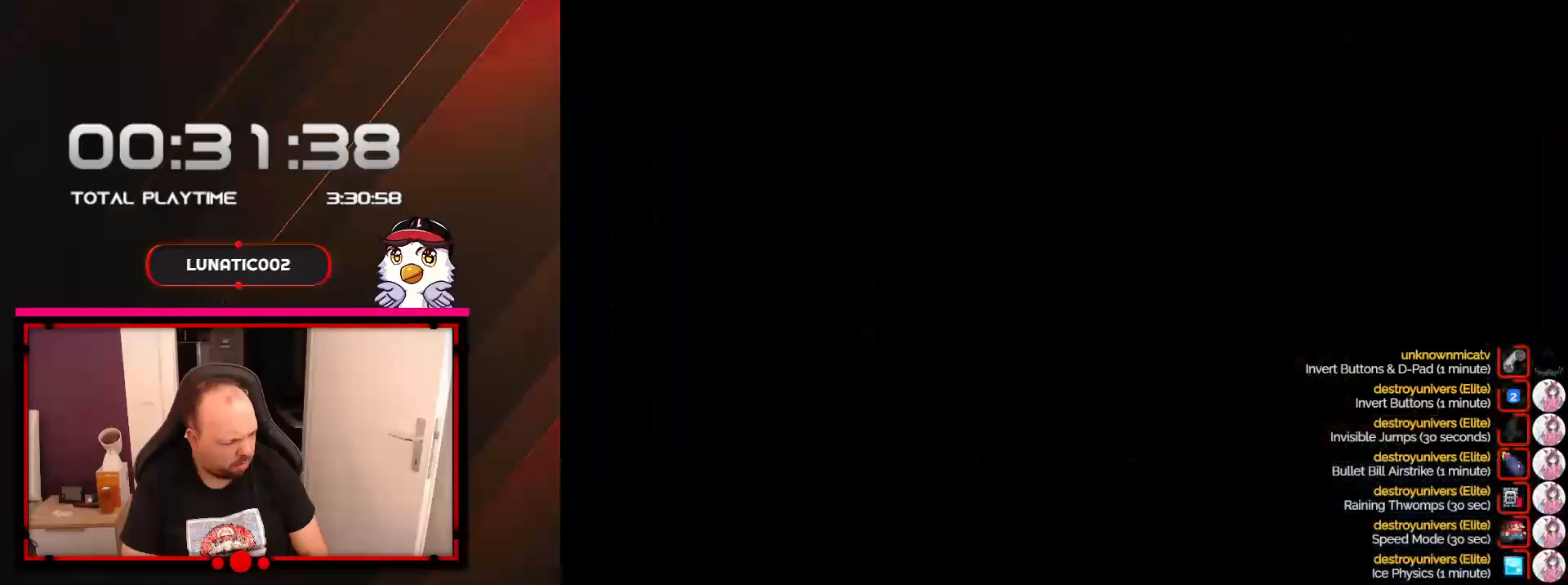
{"buttons": [], "events": [[33, "A", "up"]]}
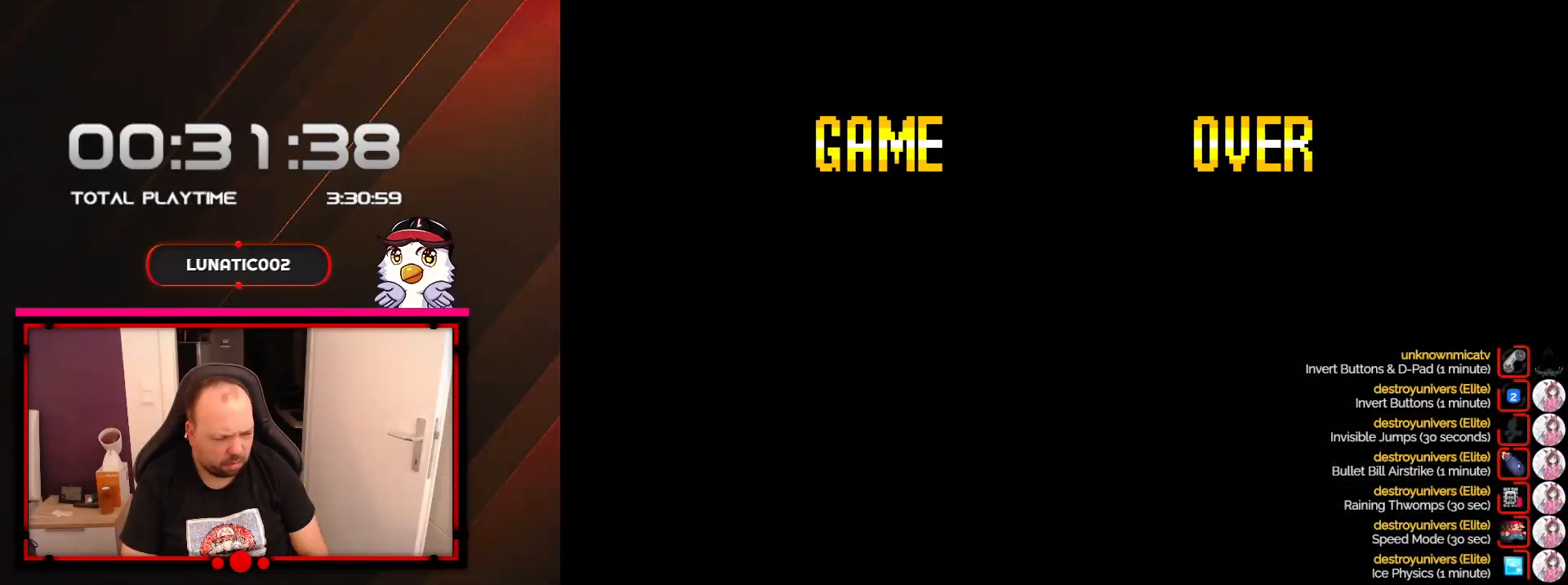
{"buttons": [], "events": []}
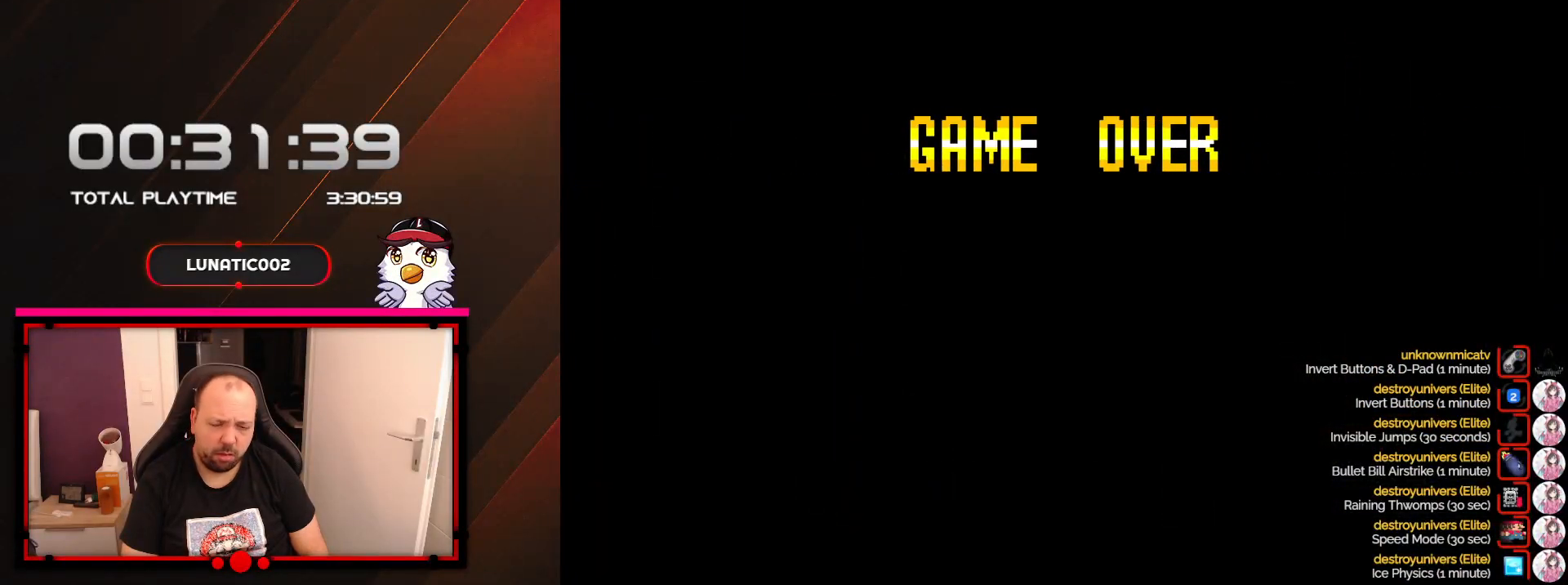
{"buttons": [], "events": []}
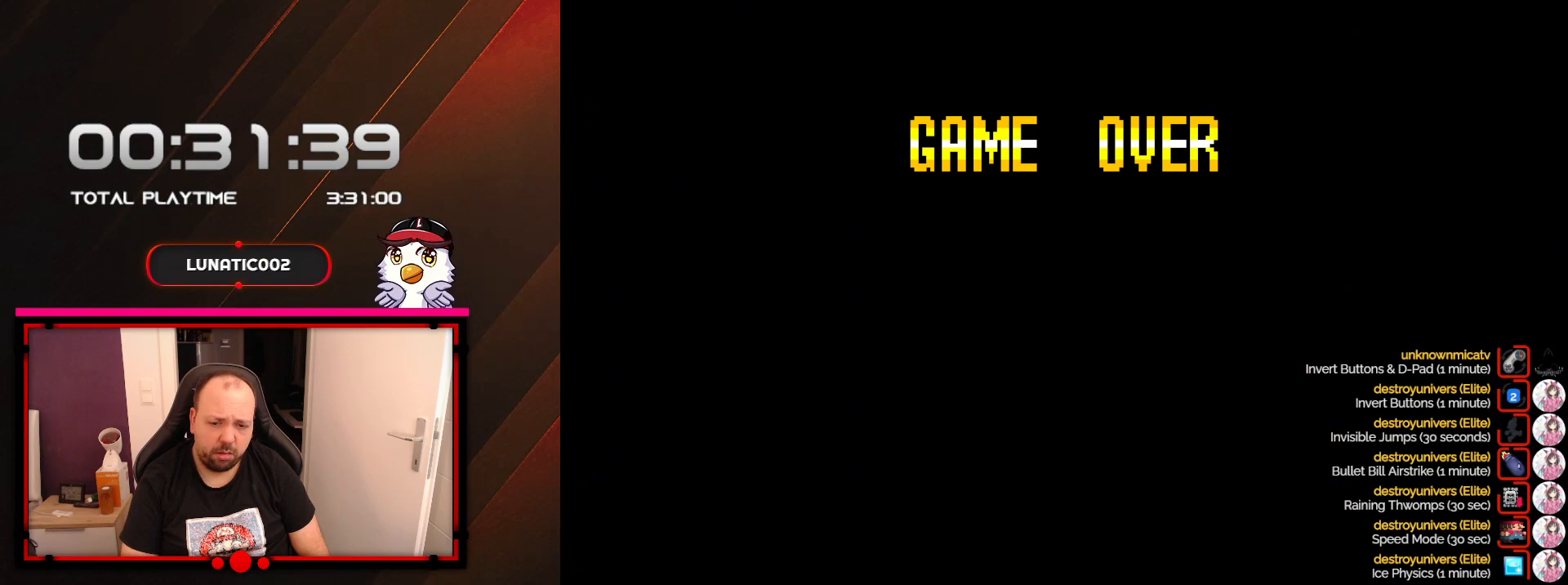
{"buttons": [], "events": []}
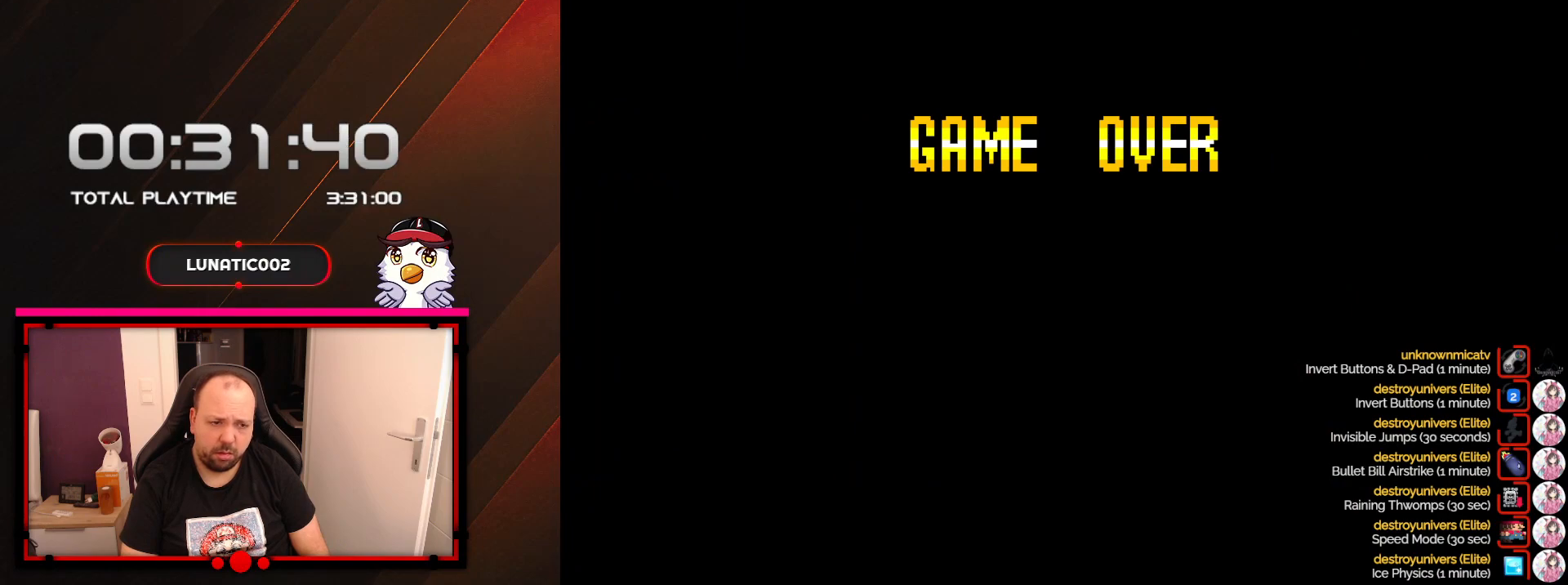
{"buttons": [], "events": []}
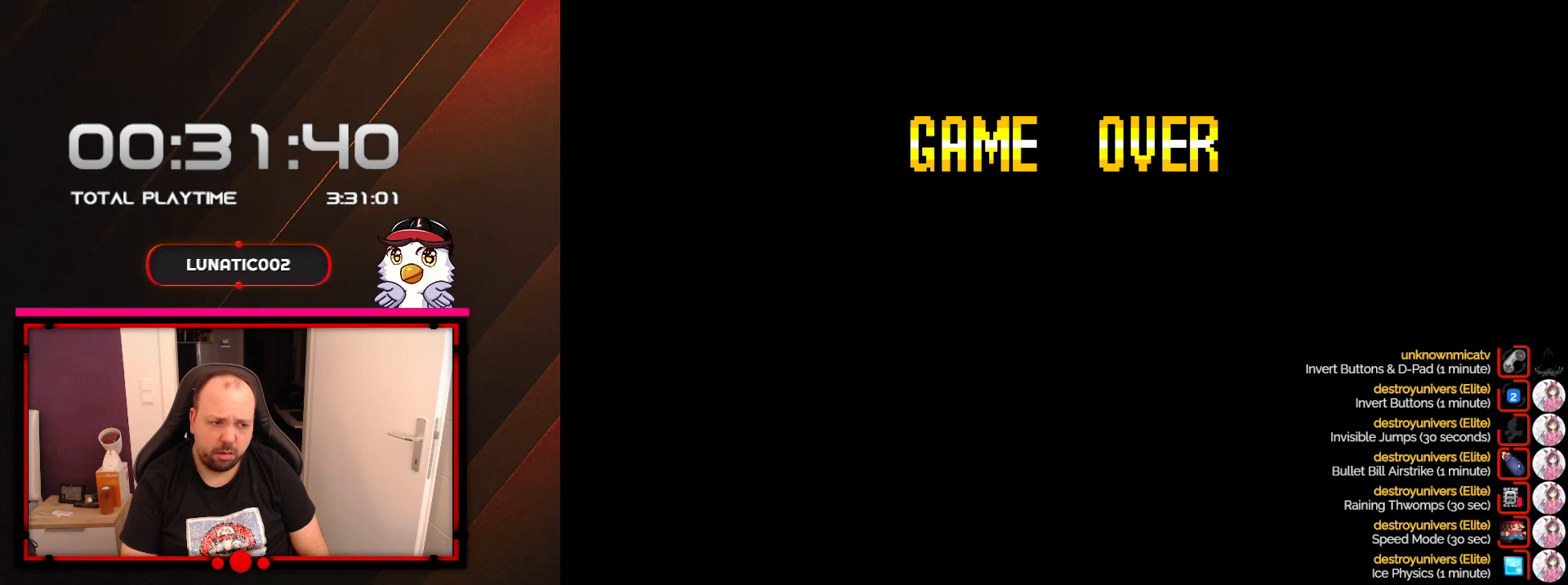
{"buttons": [], "events": []}
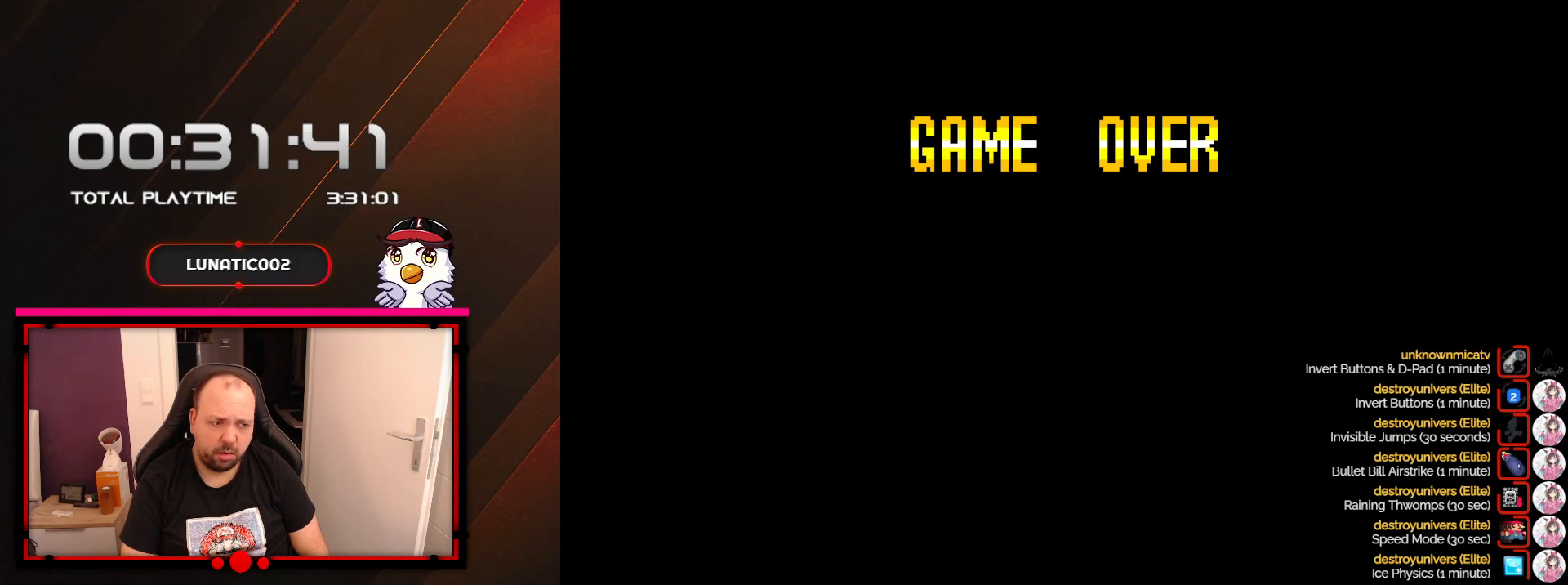
{"buttons": [], "events": []}
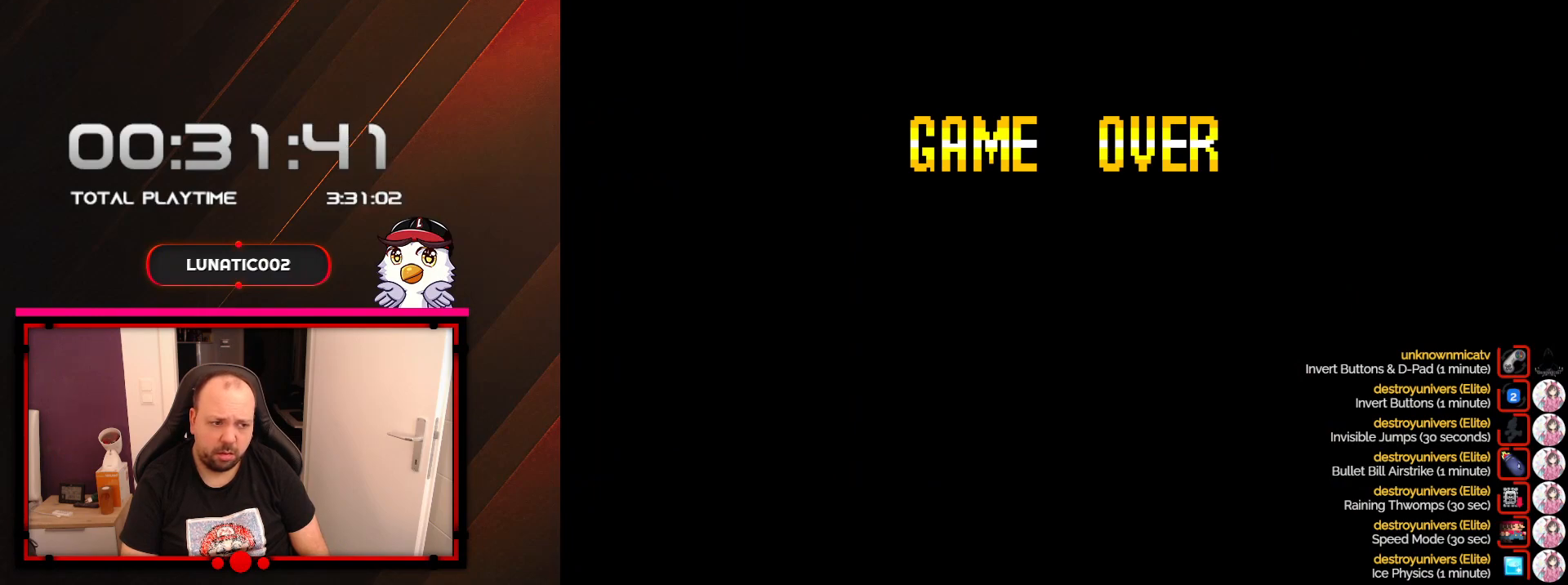
{"buttons": [], "events": []}
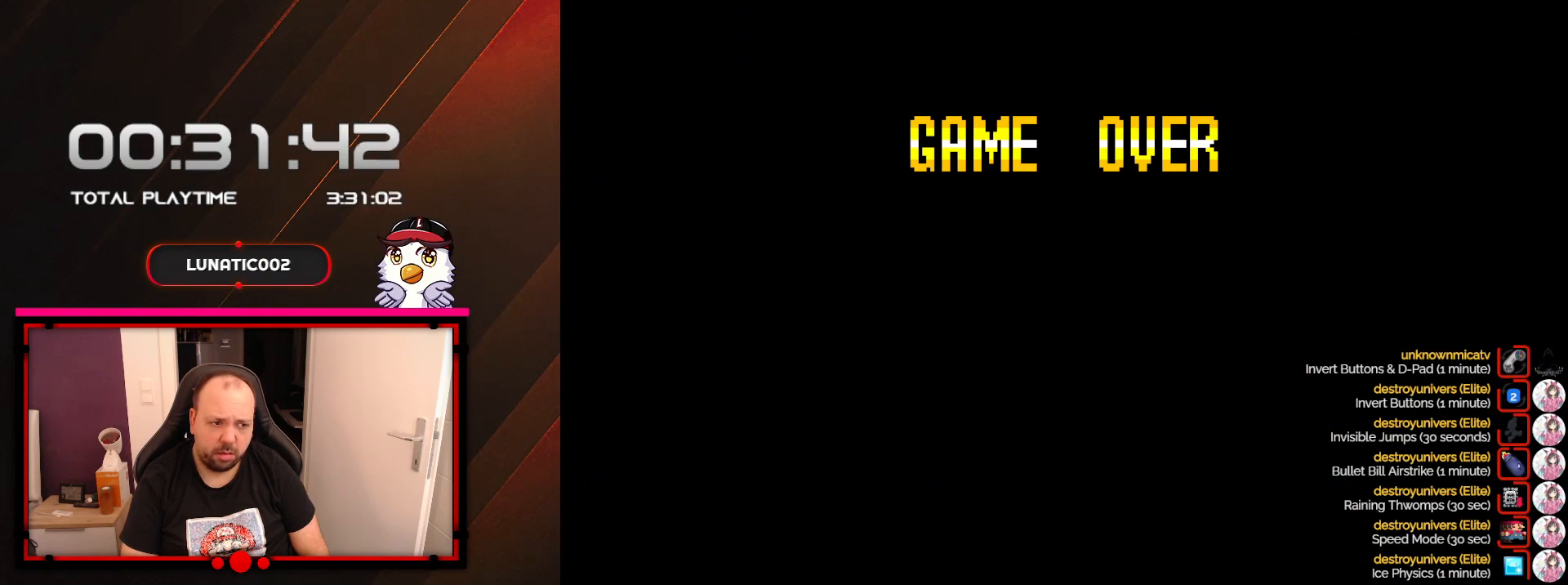
{"buttons": [], "events": []}
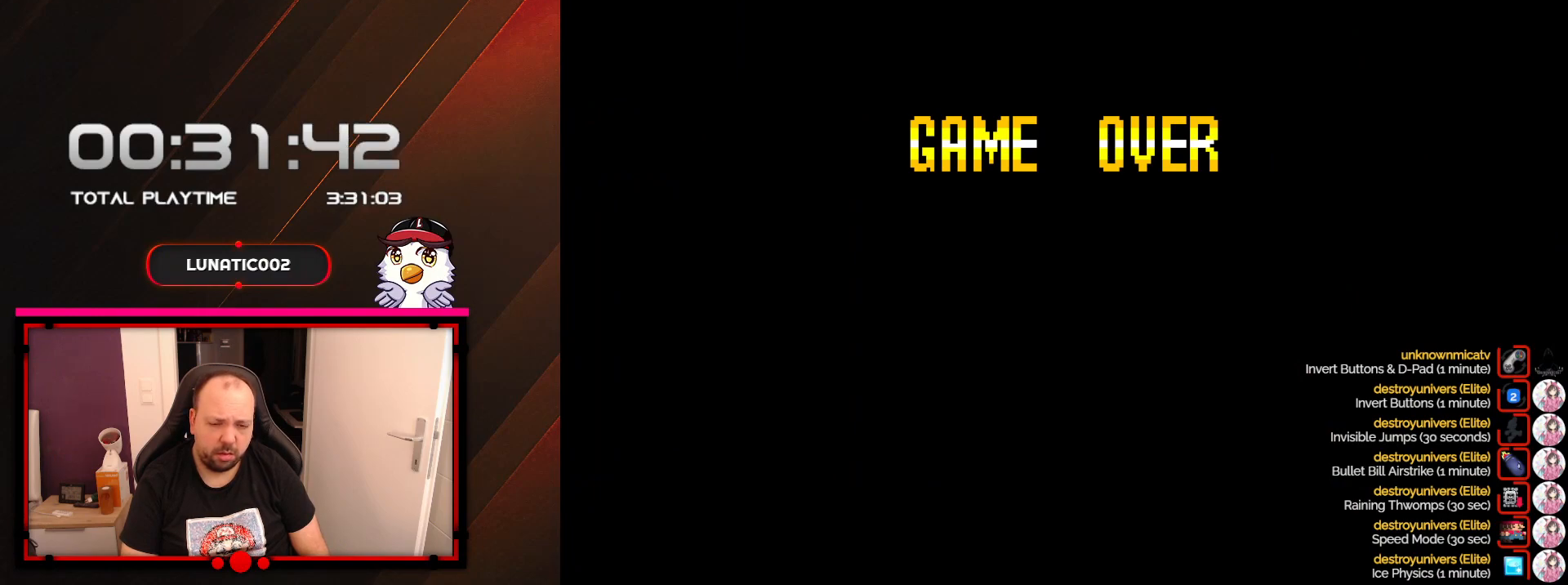
{"buttons": ["A"], "events": [[167, "A", "down"], [350, "A", "up"], [450, "A", "down"]]}
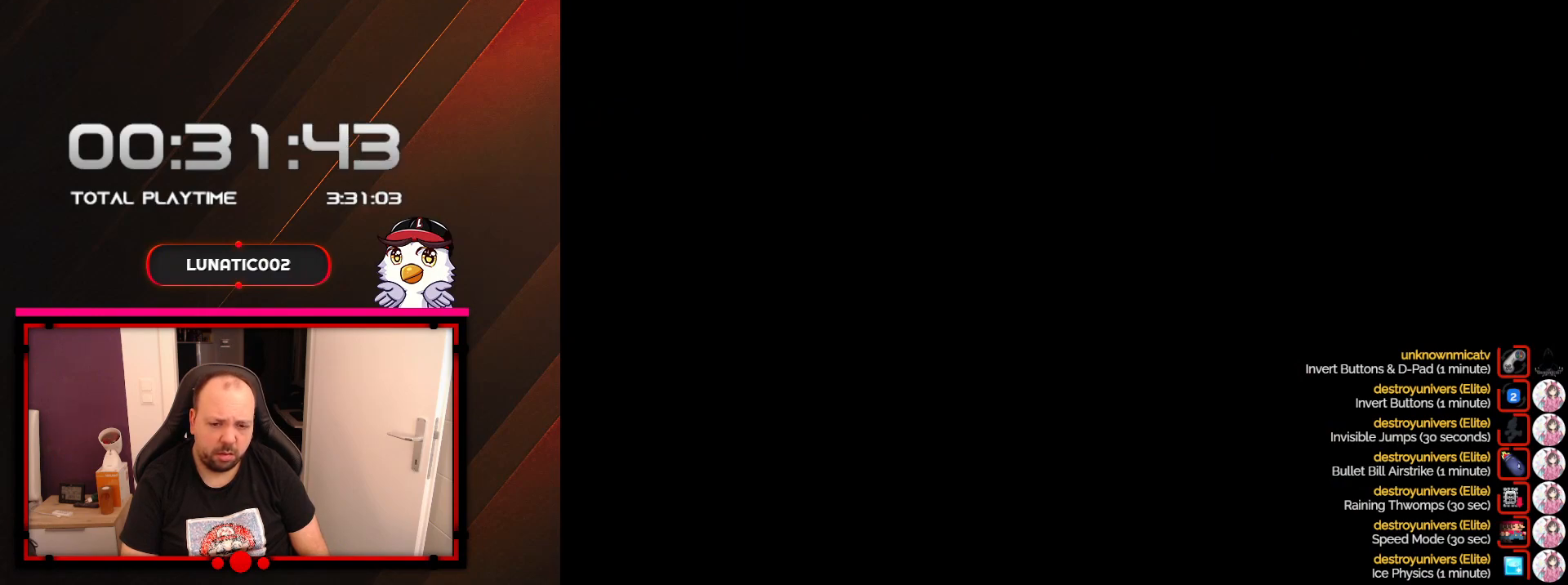
{"buttons": [], "events": [[67, "A", "up"]]}
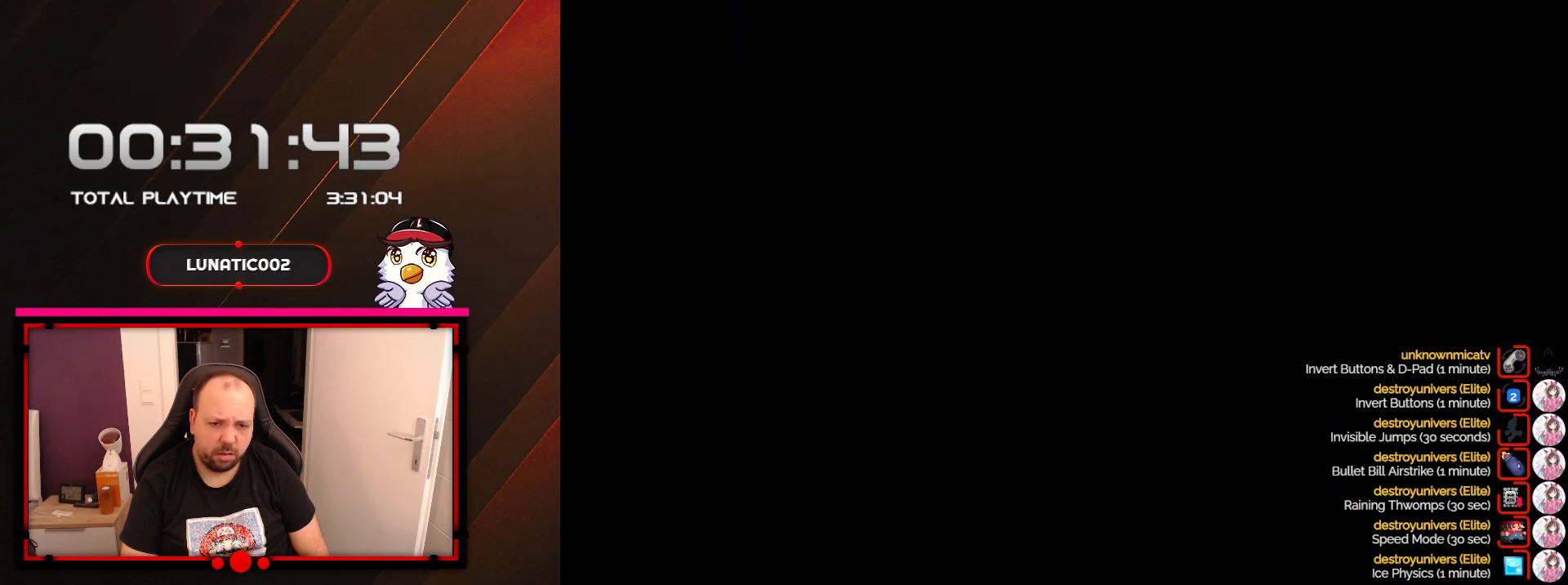
{"buttons": [], "events": []}
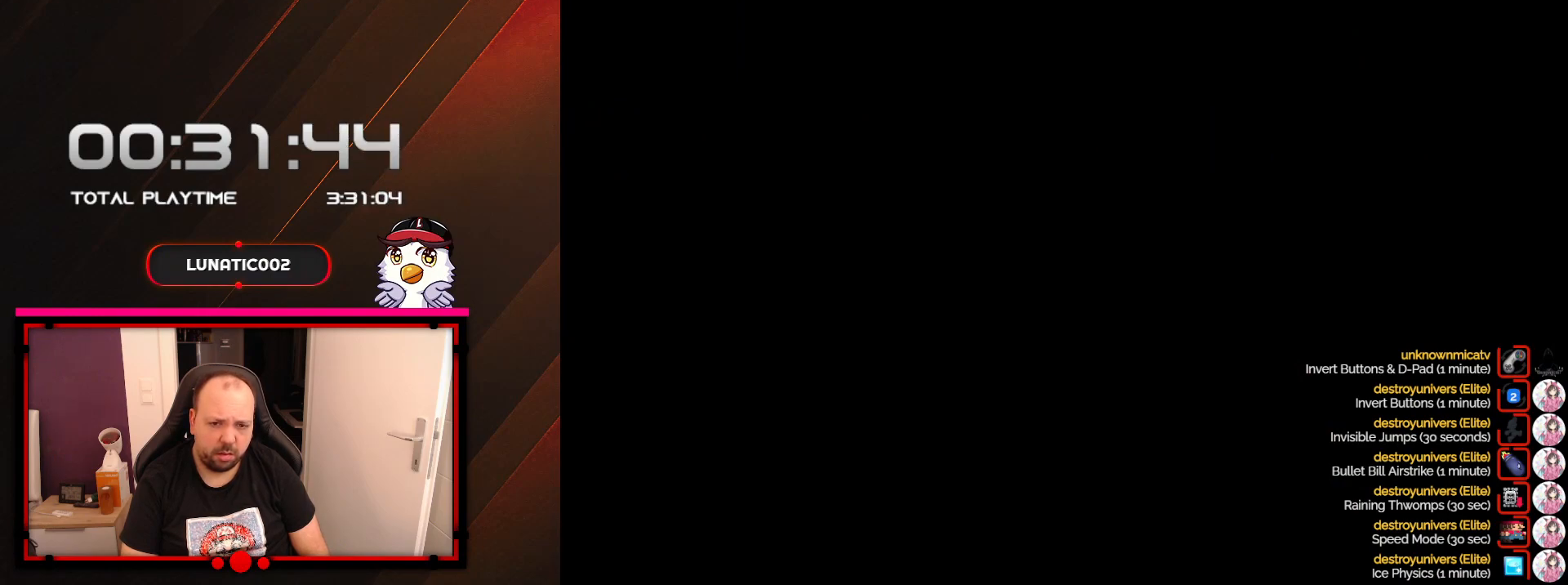
{"buttons": [], "events": []}
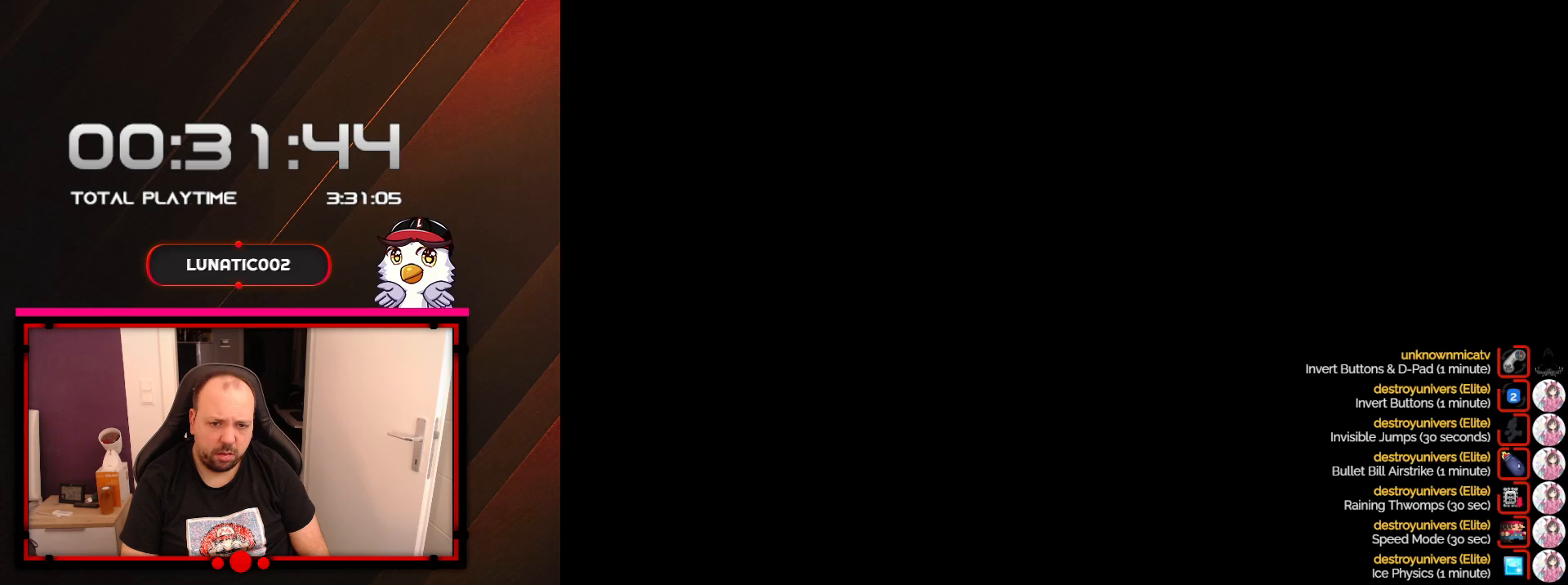
{"buttons": [], "events": []}
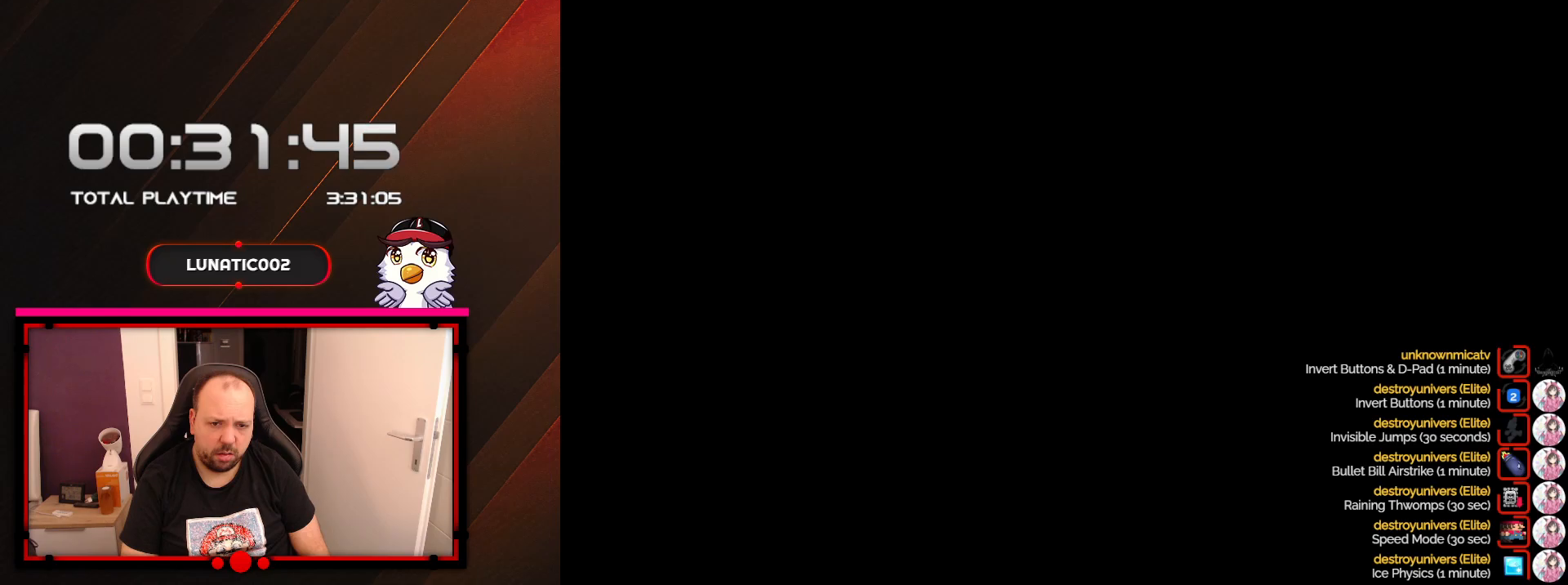
{"buttons": [], "events": []}
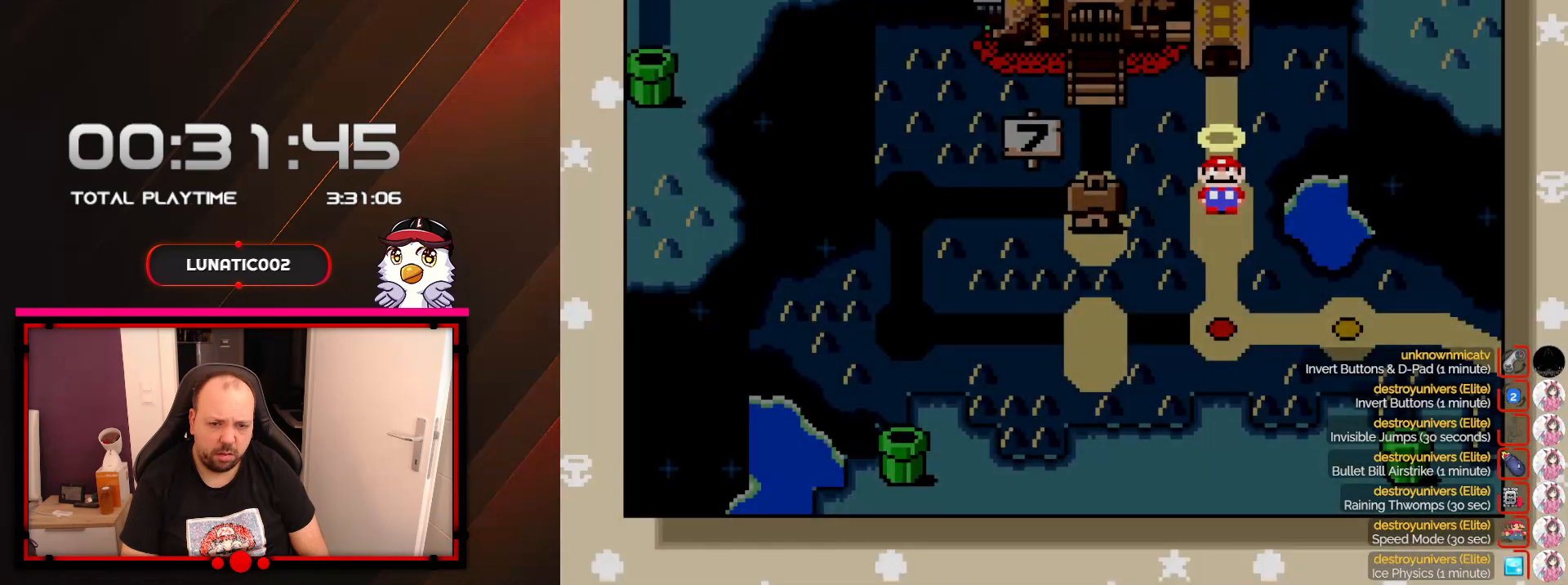
{"buttons": [], "events": [[383, "A", "down"], [500, "A", "up"]]}
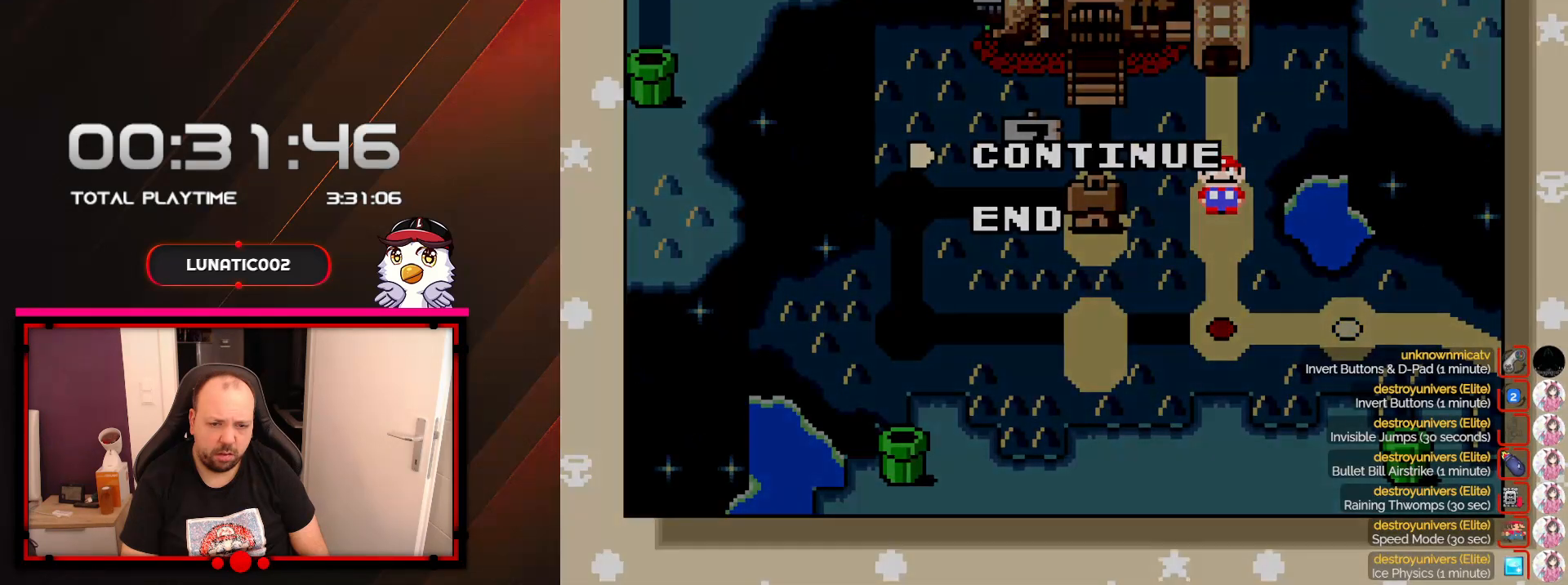
{"buttons": [], "events": []}
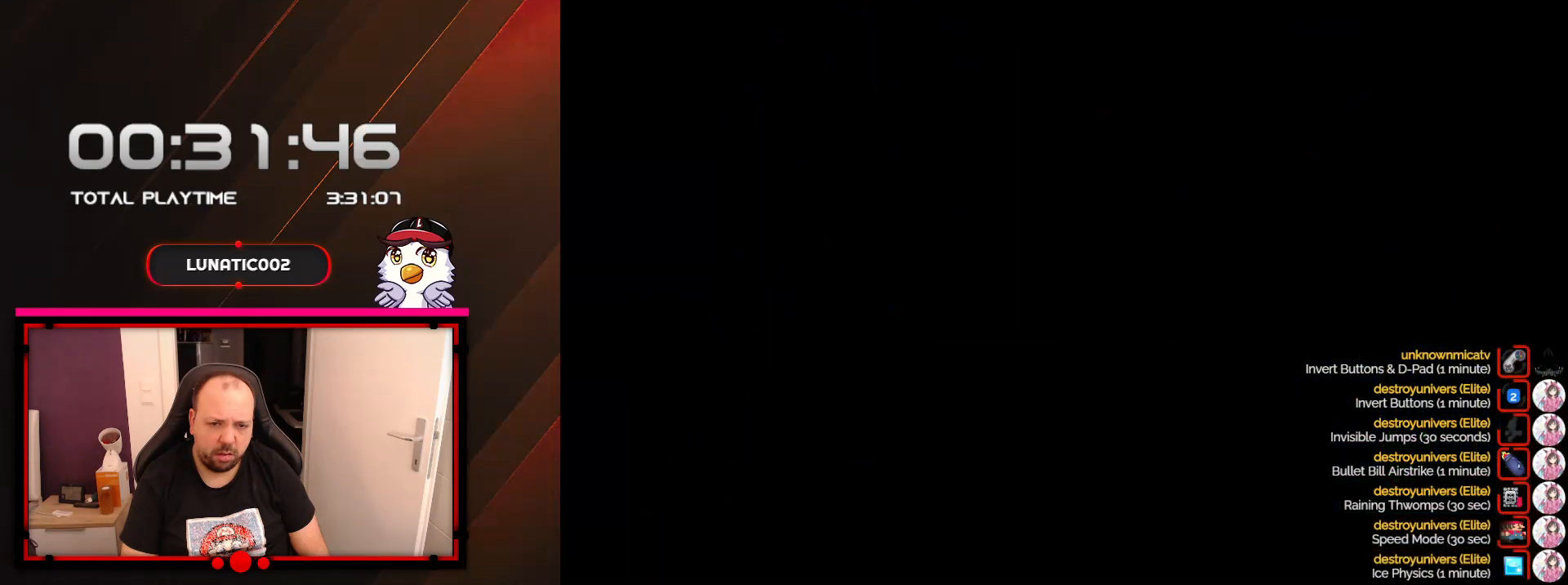
{"buttons": [], "events": []}
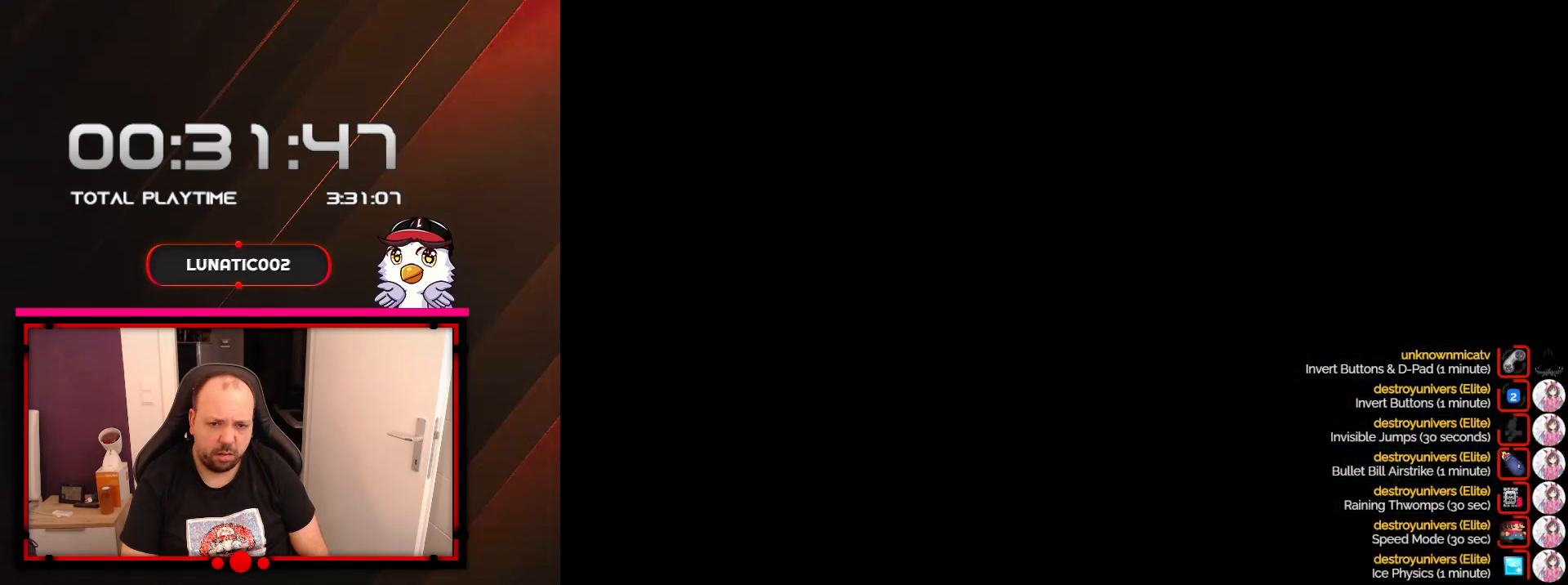
{"buttons": [], "events": []}
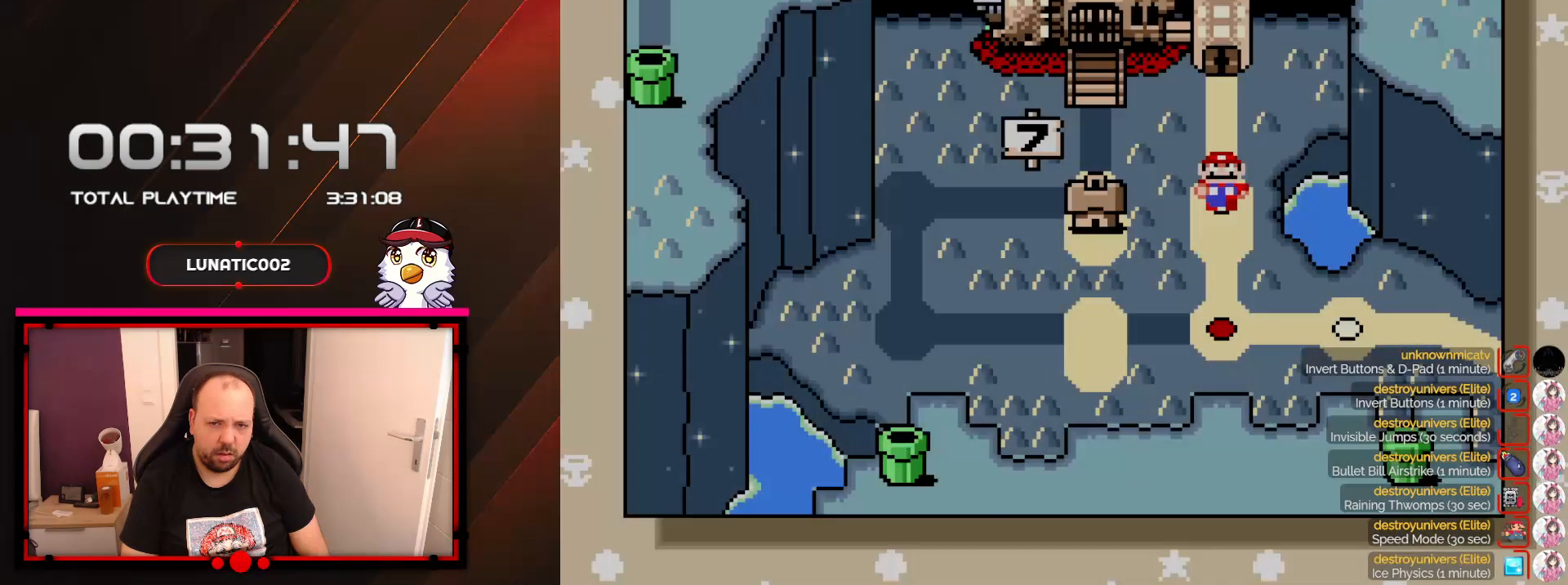
{"buttons": [], "events": [[167, "DPAD_UP", "down"], [350, "DPAD_UP", "up"]]}
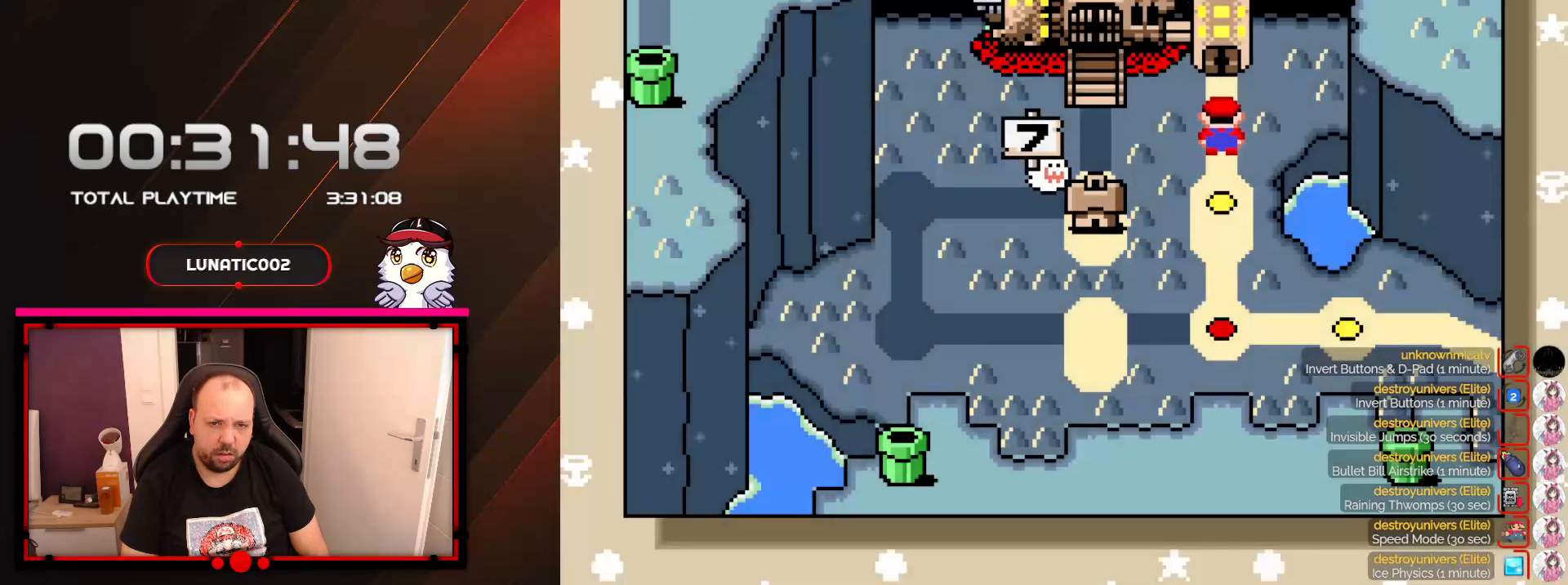
{"buttons": [], "events": [[350, "A", "down"], [500, "A", "up"]]}
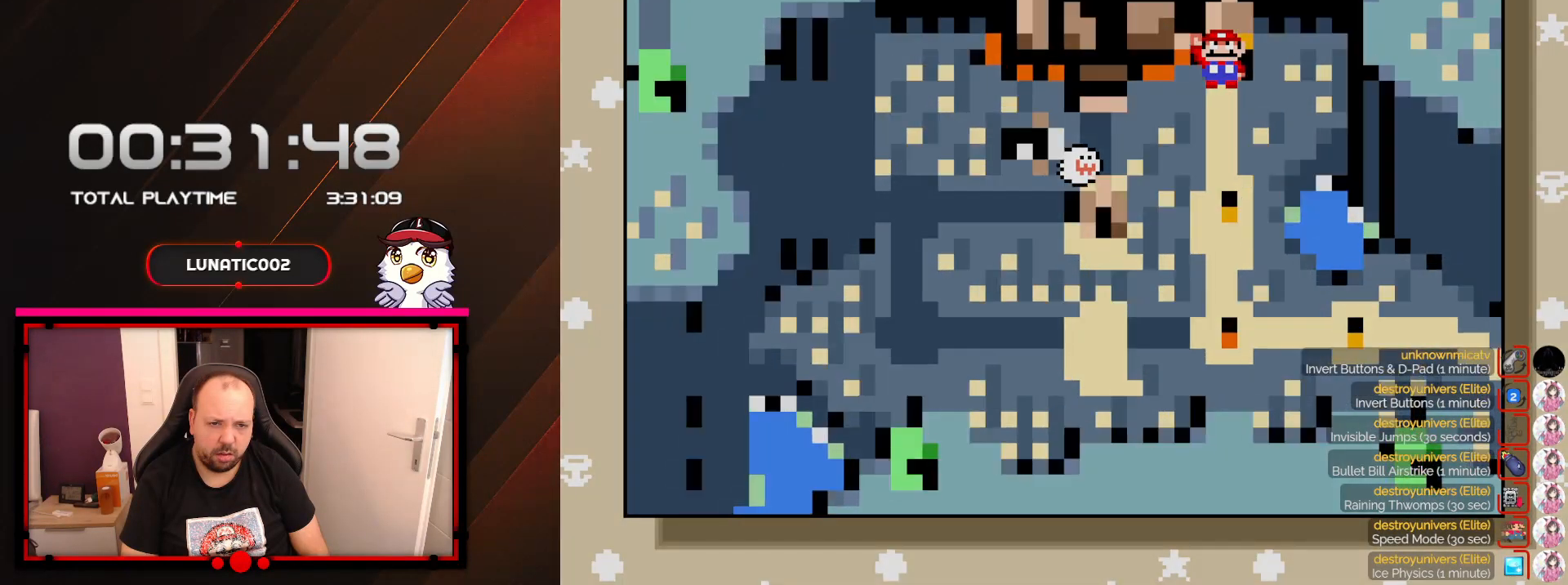
{"buttons": [], "events": [[100, "A", "down"], [217, "A", "up"]]}
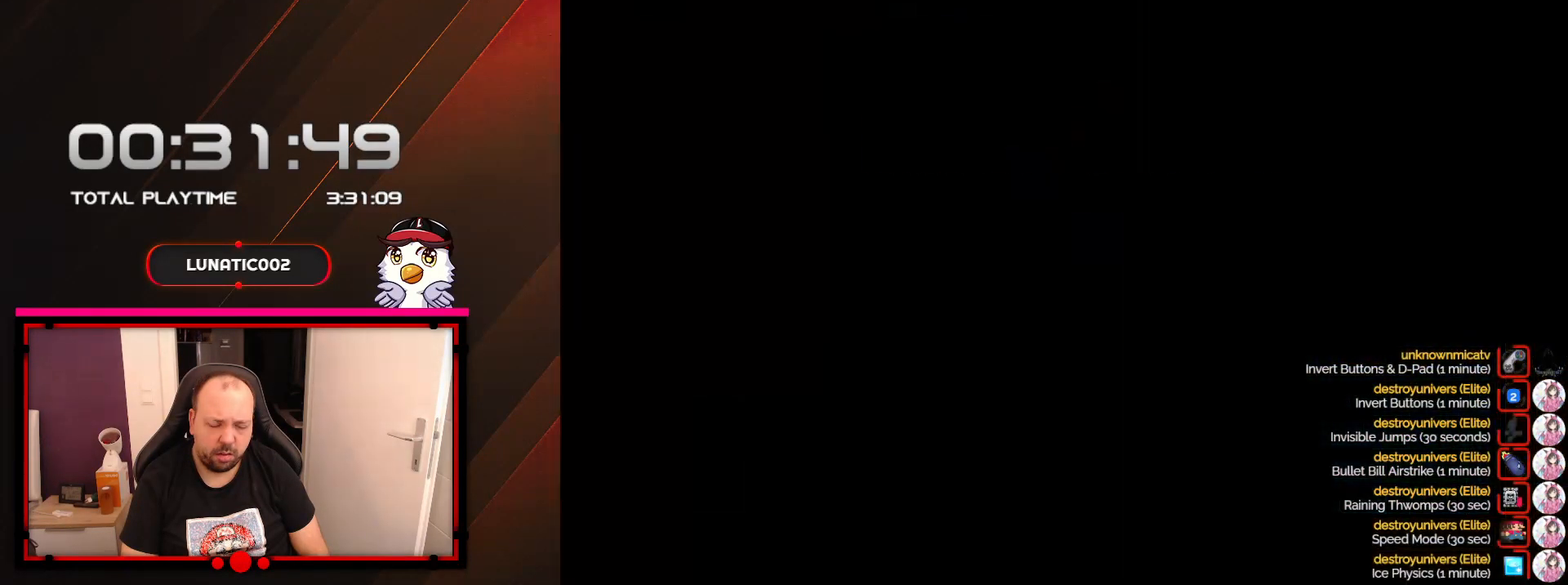
{"buttons": [], "events": []}
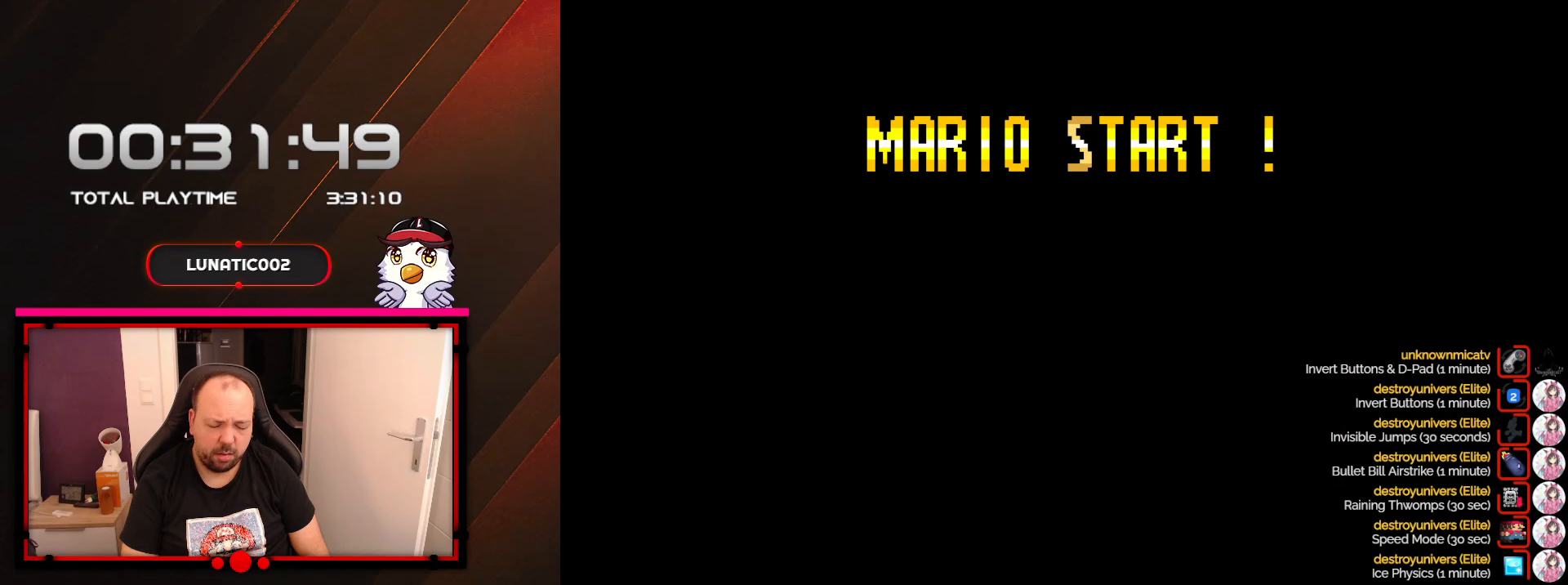
{"buttons": [], "events": []}